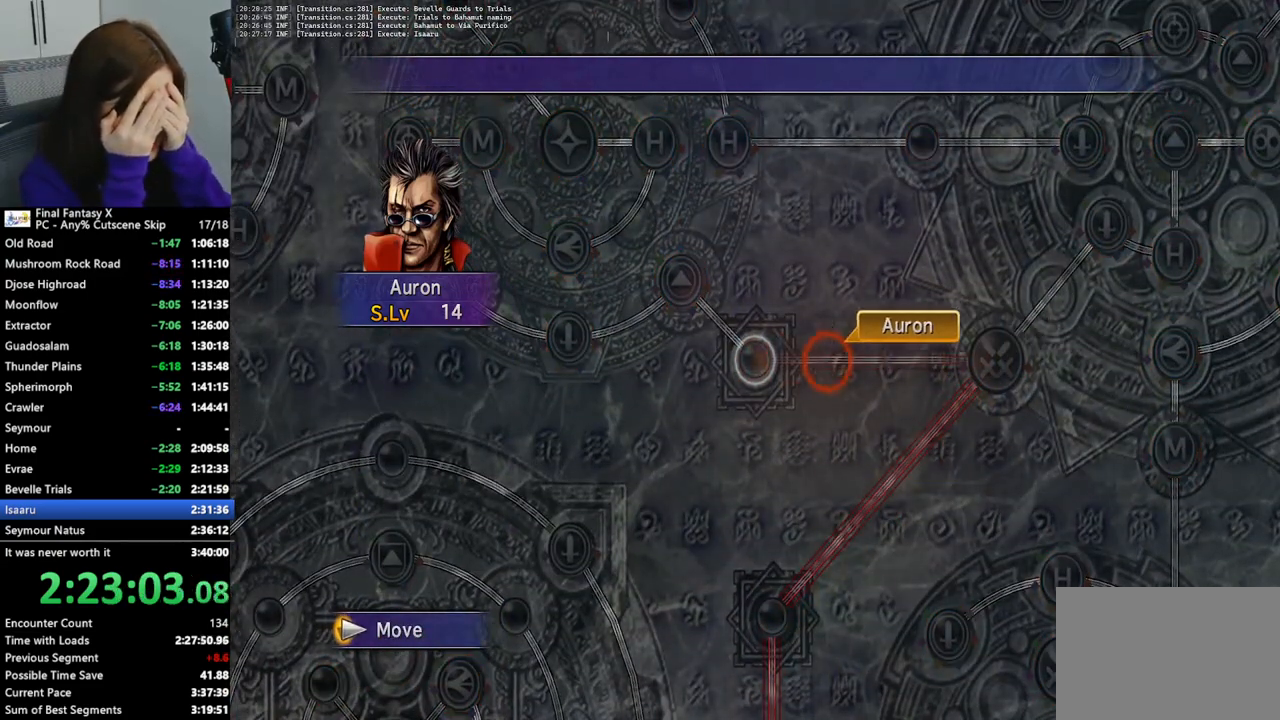
Gameplay with a controller (PlayStation layout); each line is a JSON object with the inputs held at the frame after it. "events" lists button and stick changes between this image and that frame as [ms after this image, input, new state], when the widget could be followed in between. Not read: L3 R3.
{"buttons": [], "left_stick": "center", "right_stick": "center", "events": [[333, "CROSS", "down"], [433, "CROSS", "up"]]}
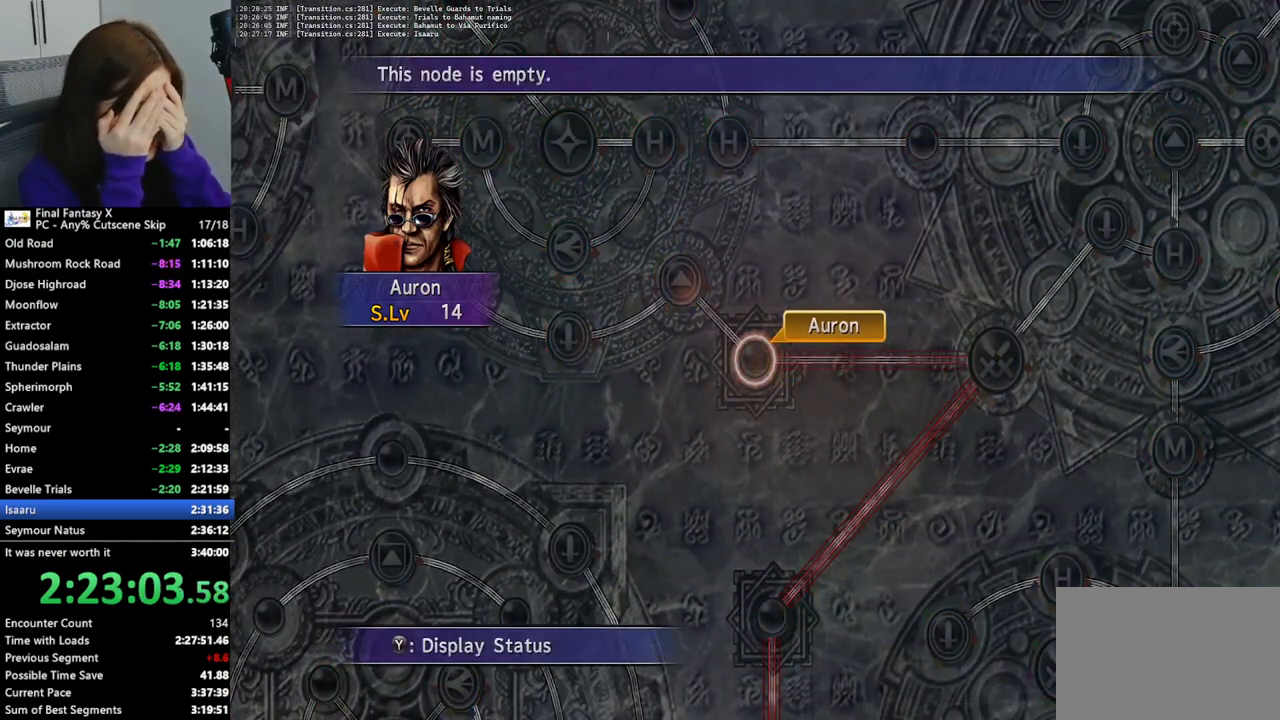
{"buttons": ["CROSS"], "left_stick": "center", "right_stick": "center", "events": [[33, "CROSS", "down"], [133, "CROSS", "up"], [367, "DPAD_DOWN", "down"], [433, "CROSS", "down"], [467, "DPAD_DOWN", "up"]]}
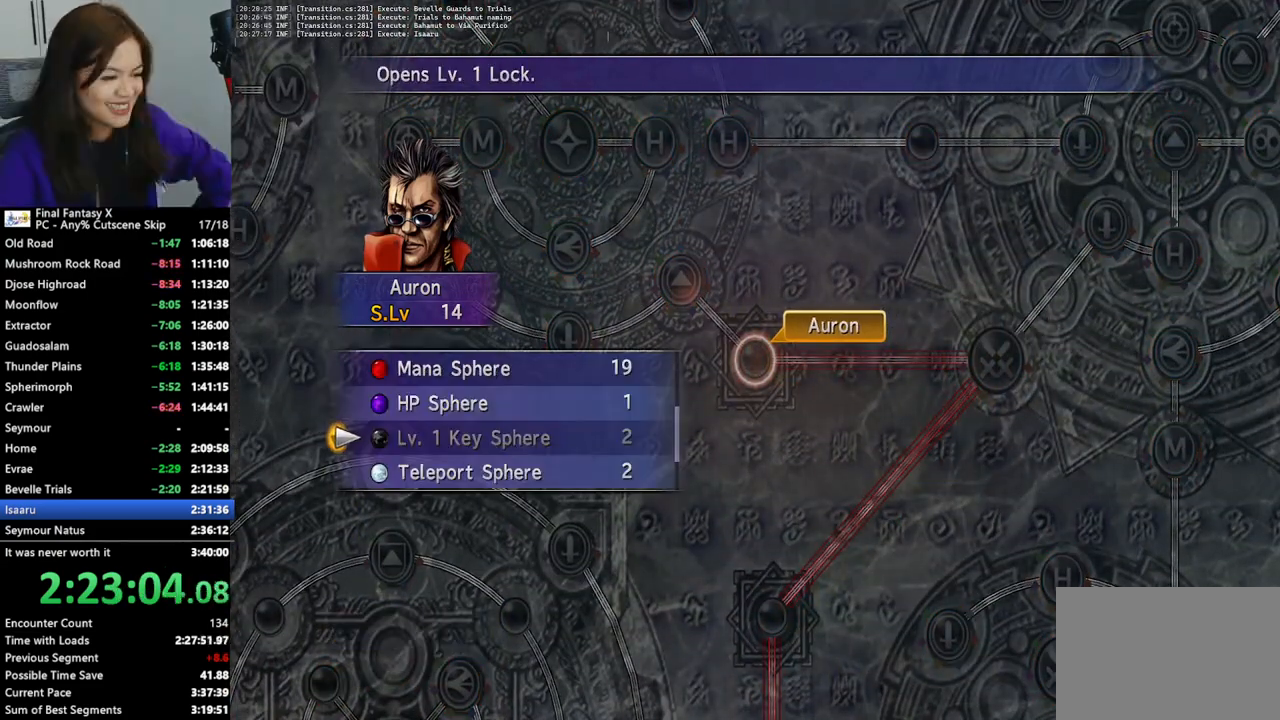
{"buttons": [], "left_stick": "center", "right_stick": "center", "events": [[33, "CROSS", "up"]]}
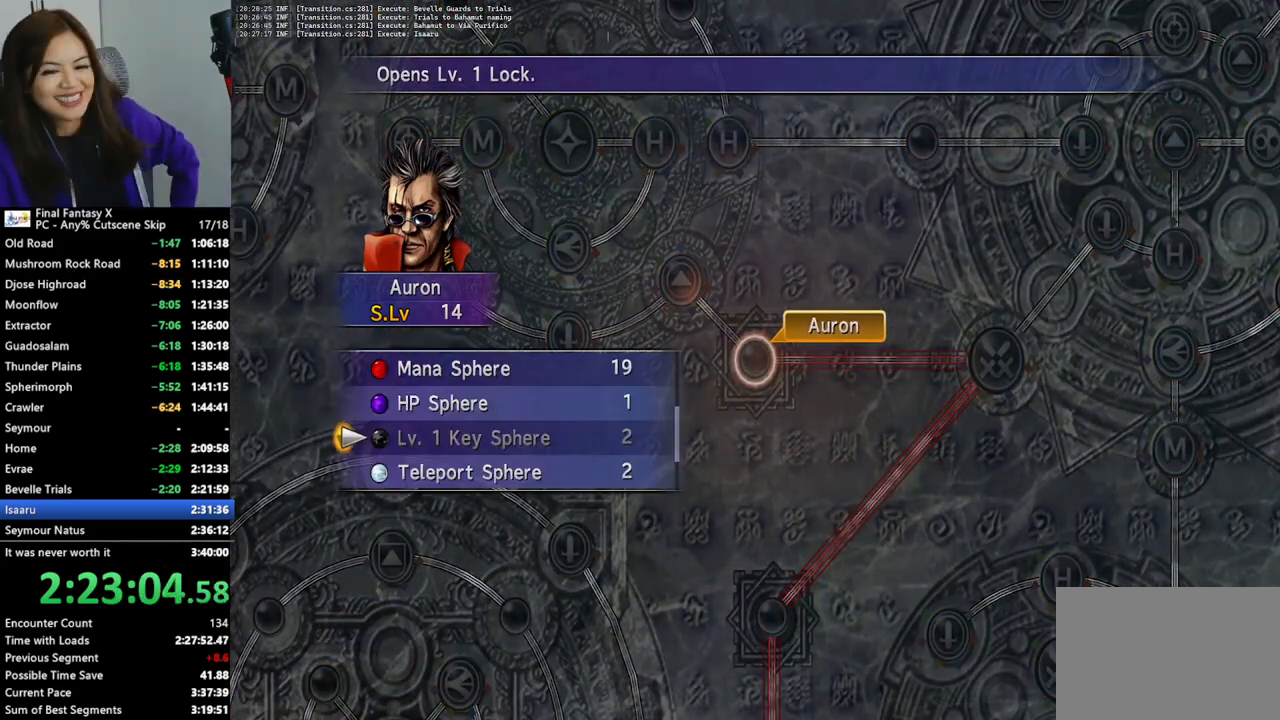
{"buttons": [], "left_stick": "center", "right_stick": "center", "events": [[133, "L2", "down"], [267, "L2", "up"]]}
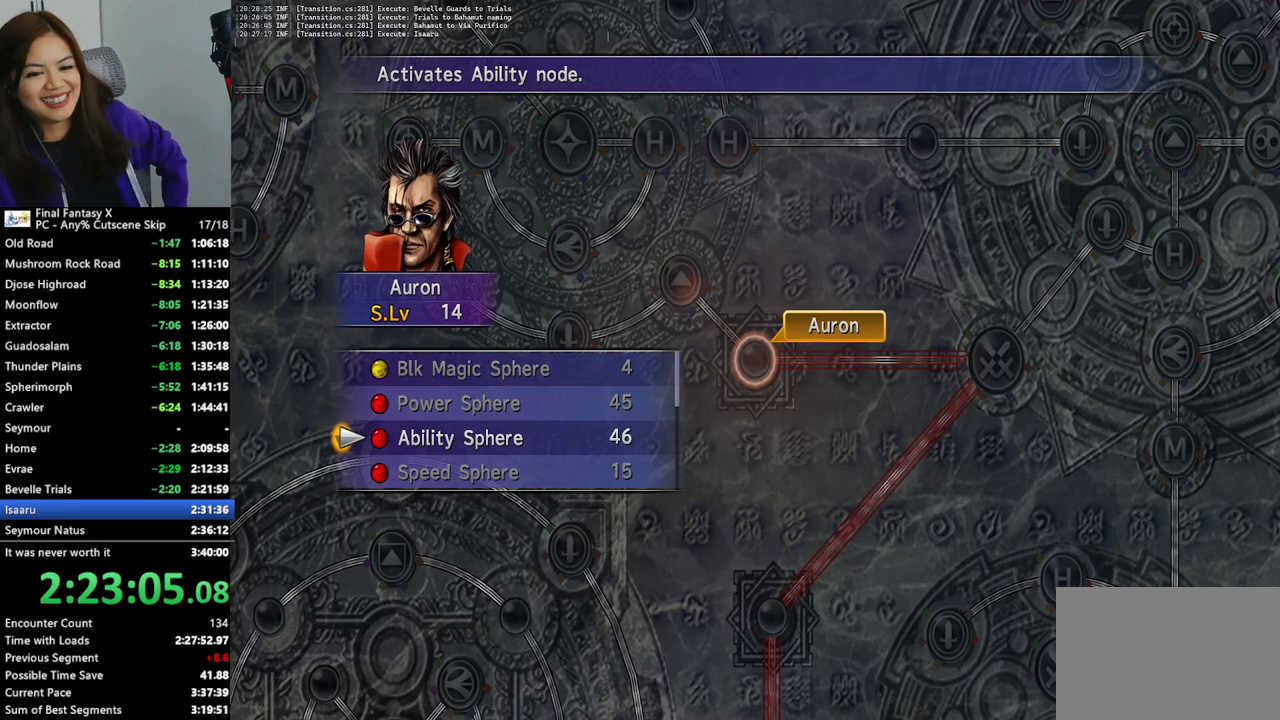
{"buttons": [], "left_stick": "center", "right_stick": "center", "events": []}
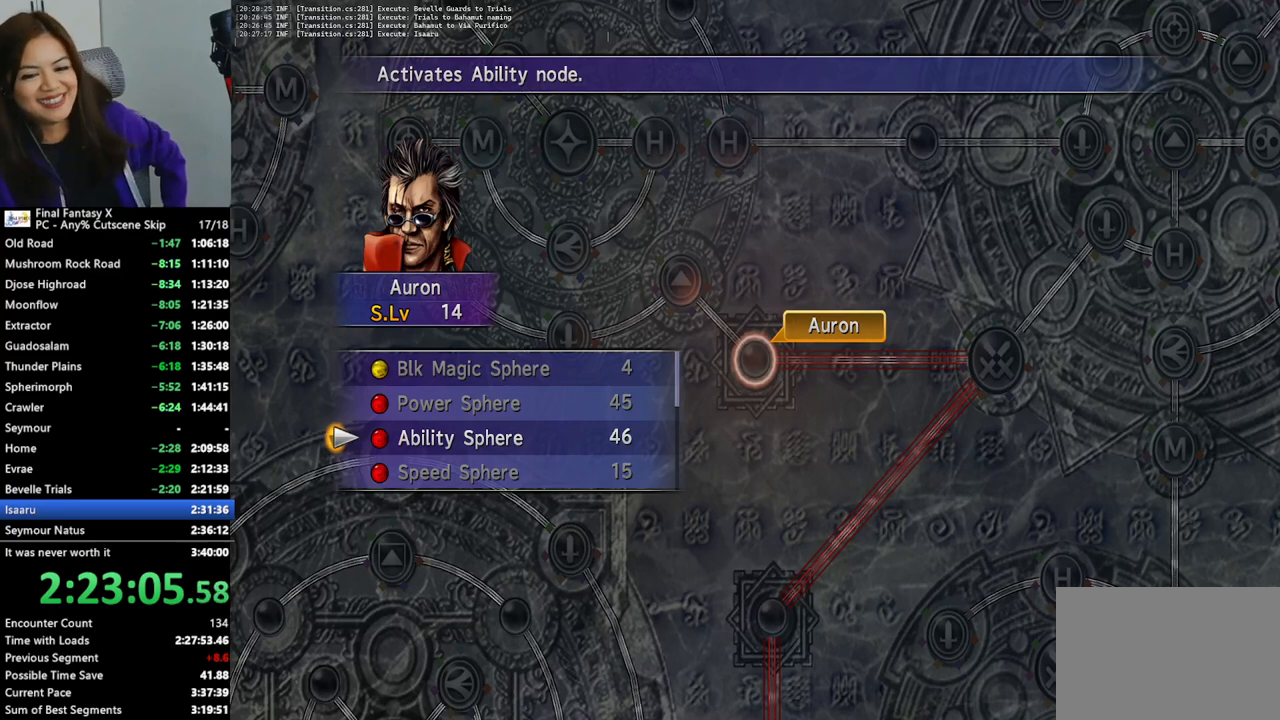
{"buttons": [], "left_stick": "center", "right_stick": "center", "events": []}
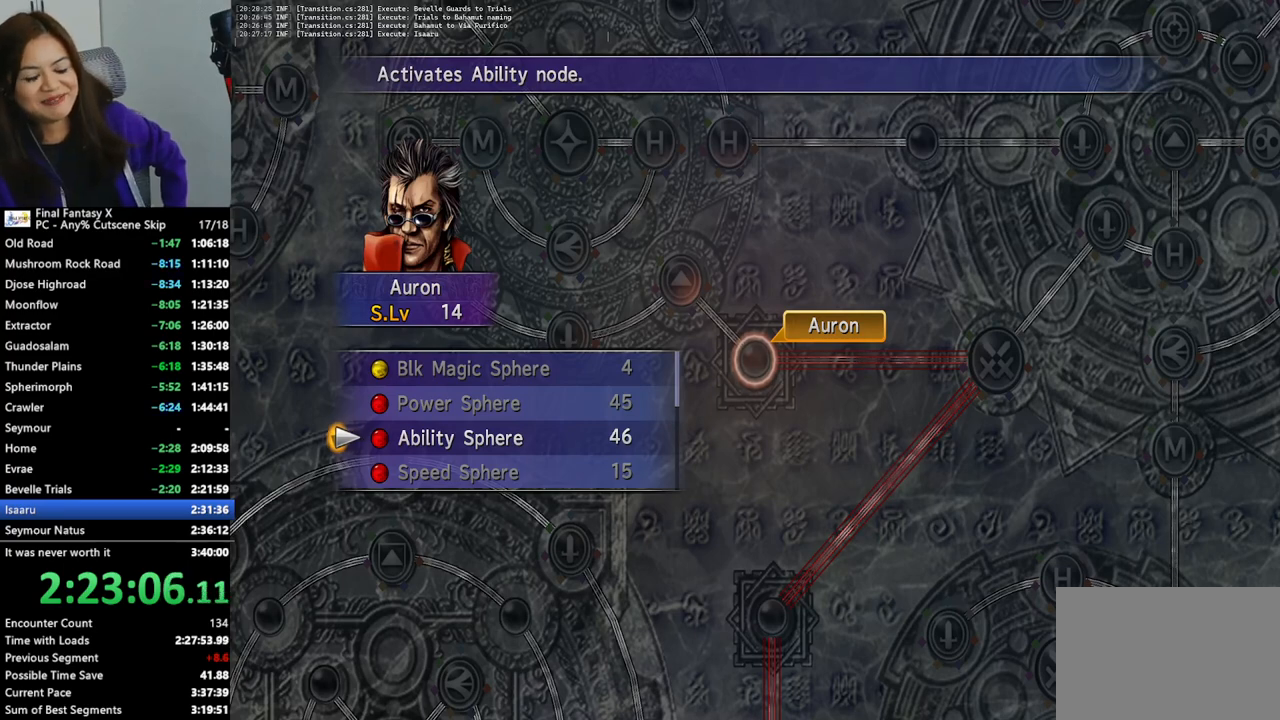
{"buttons": [], "left_stick": "center", "right_stick": "center", "events": []}
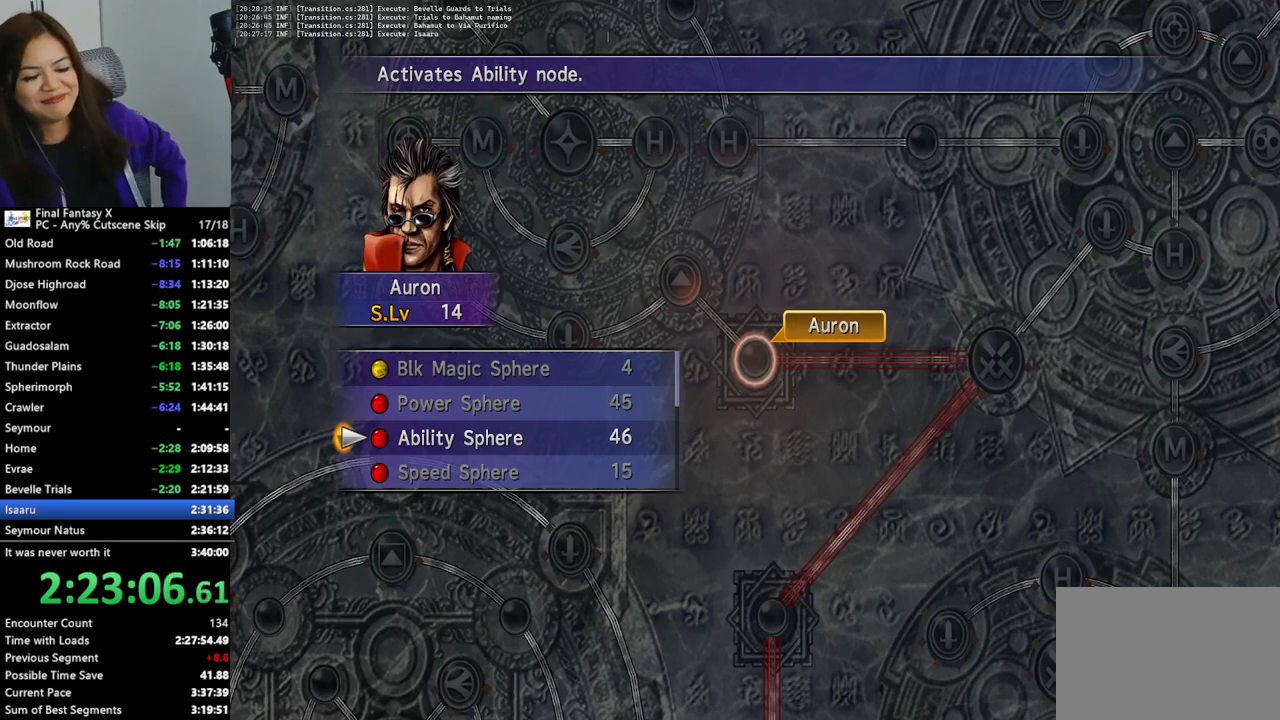
{"buttons": [], "left_stick": "center", "right_stick": "center", "events": []}
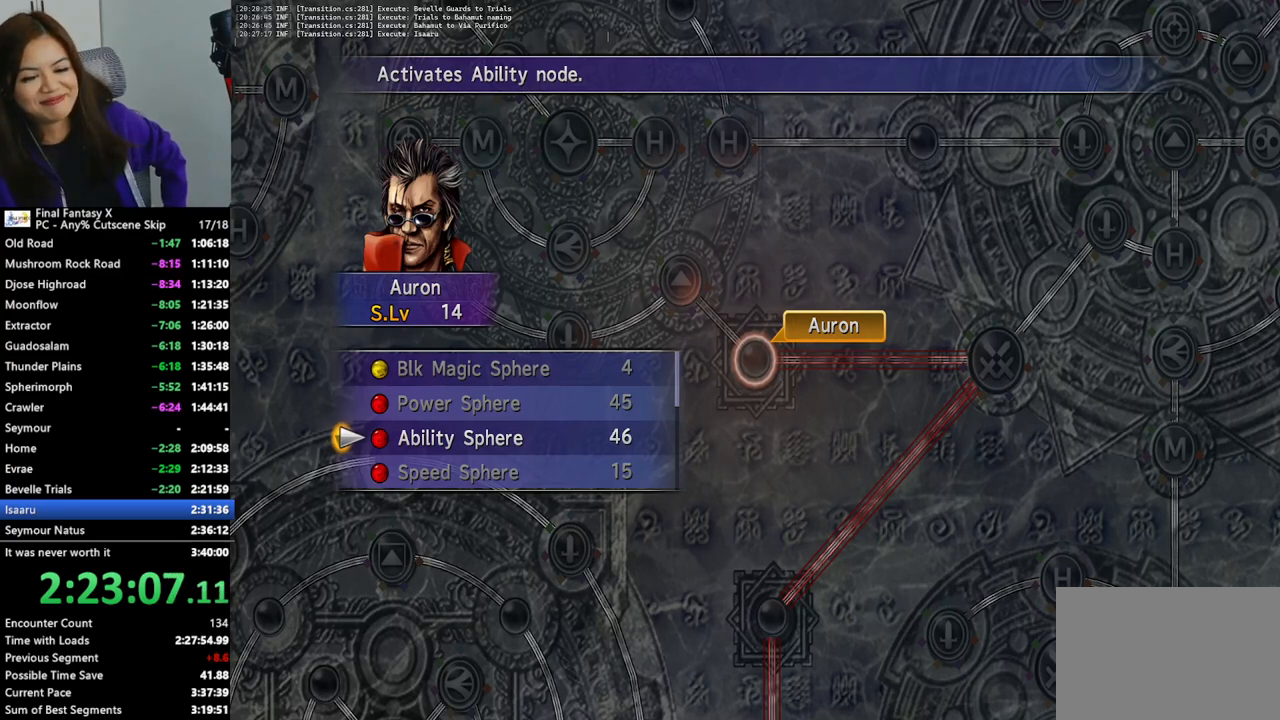
{"buttons": [], "left_stick": "center", "right_stick": "center", "events": []}
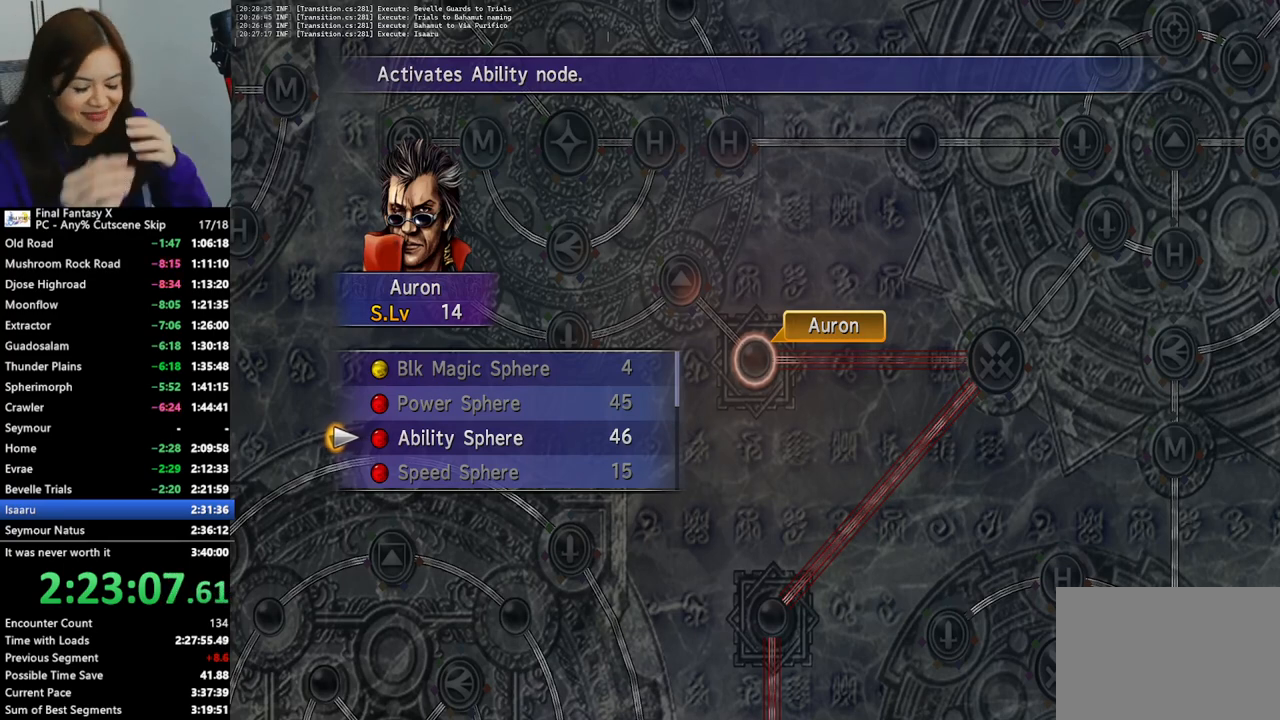
{"buttons": [], "left_stick": "center", "right_stick": "center", "events": [[400, "DPAD_DOWN", "down"], [500, "DPAD_DOWN", "up"]]}
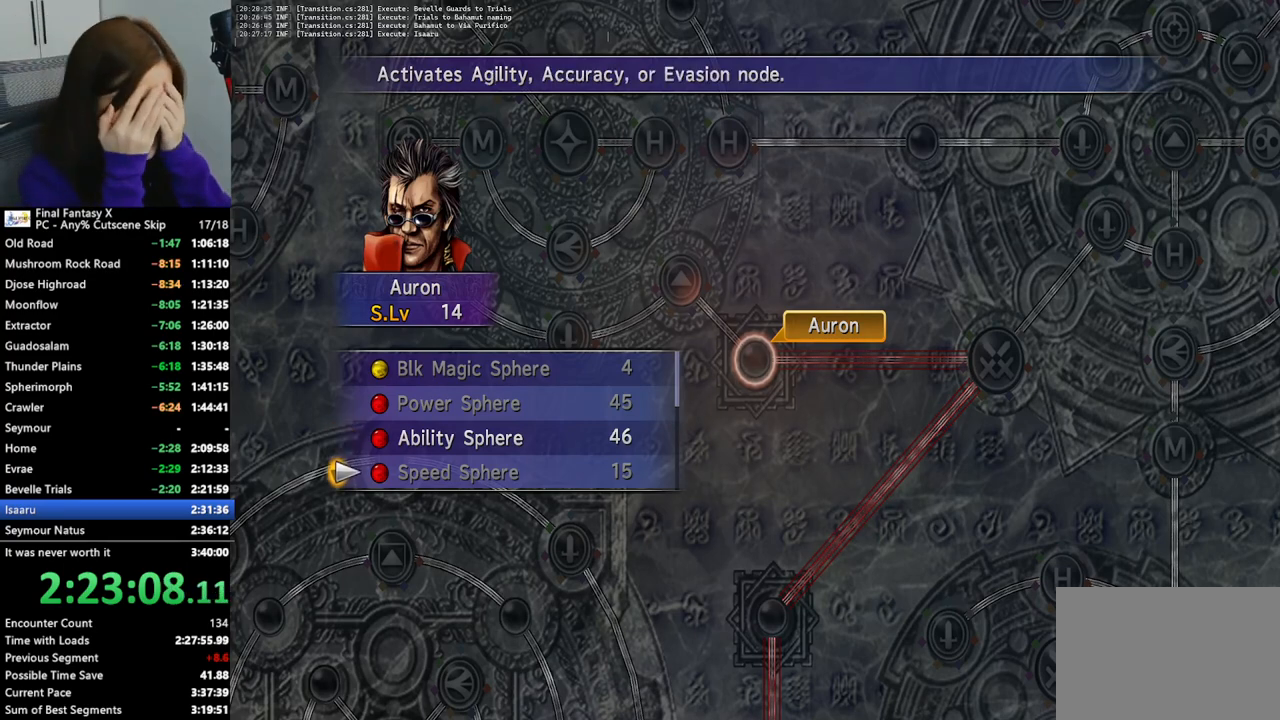
{"buttons": [], "left_stick": "center", "right_stick": "center", "events": [[33, "DPAD_DOWN", "down"], [133, "DPAD_DOWN", "up"], [267, "CROSS", "down"], [367, "CROSS", "up"]]}
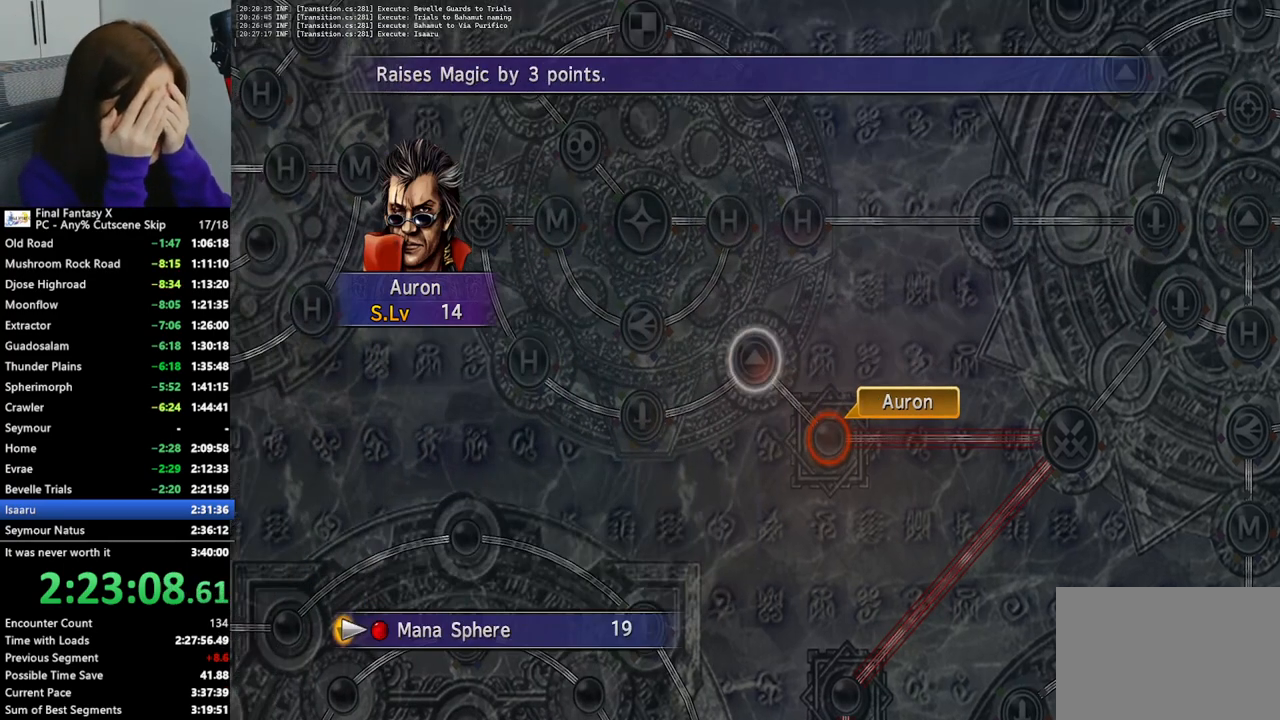
{"buttons": [], "left_stick": "center", "right_stick": "center", "events": [[133, "CROSS", "down"], [233, "CROSS", "up"], [300, "CROSS", "down"], [400, "CROSS", "up"]]}
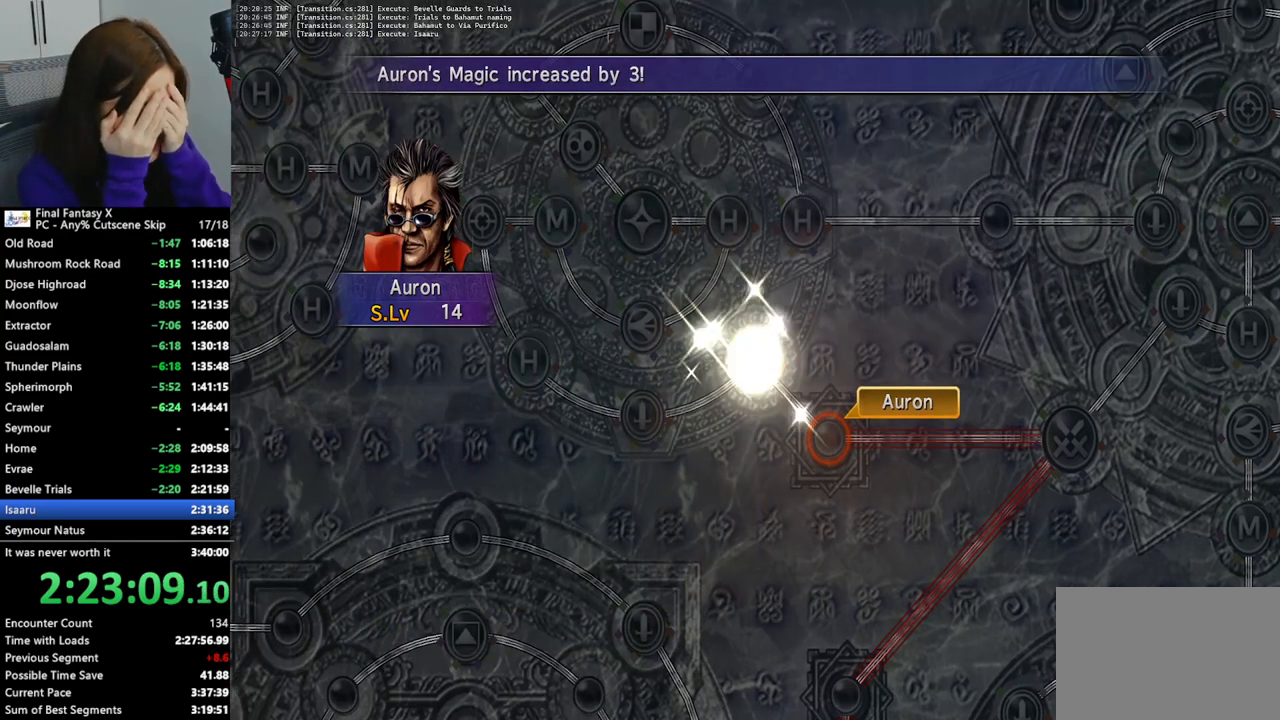
{"buttons": ["R1"], "left_stick": "center", "right_stick": "center", "events": [[400, "R1", "down"]]}
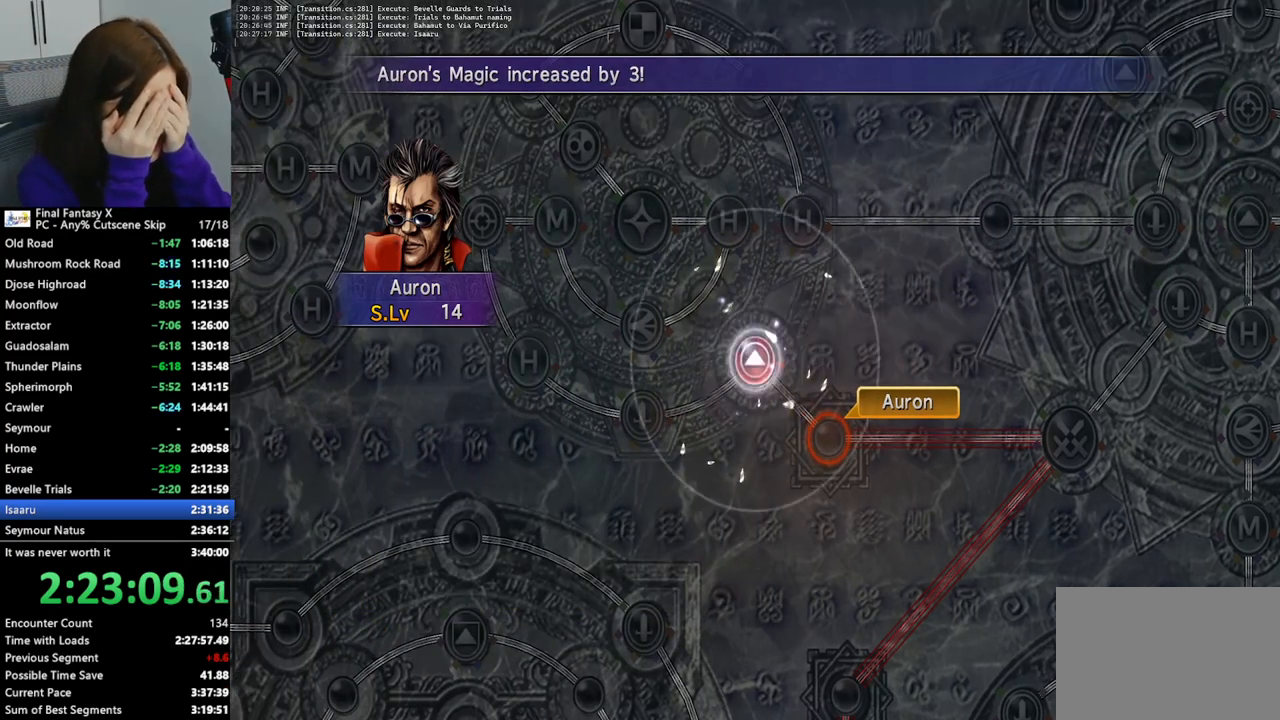
{"buttons": [], "left_stick": "center", "right_stick": "center", "events": [[33, "R1", "up"], [133, "R1", "down"], [200, "R1", "up"], [333, "R1", "down"], [400, "R1", "up"]]}
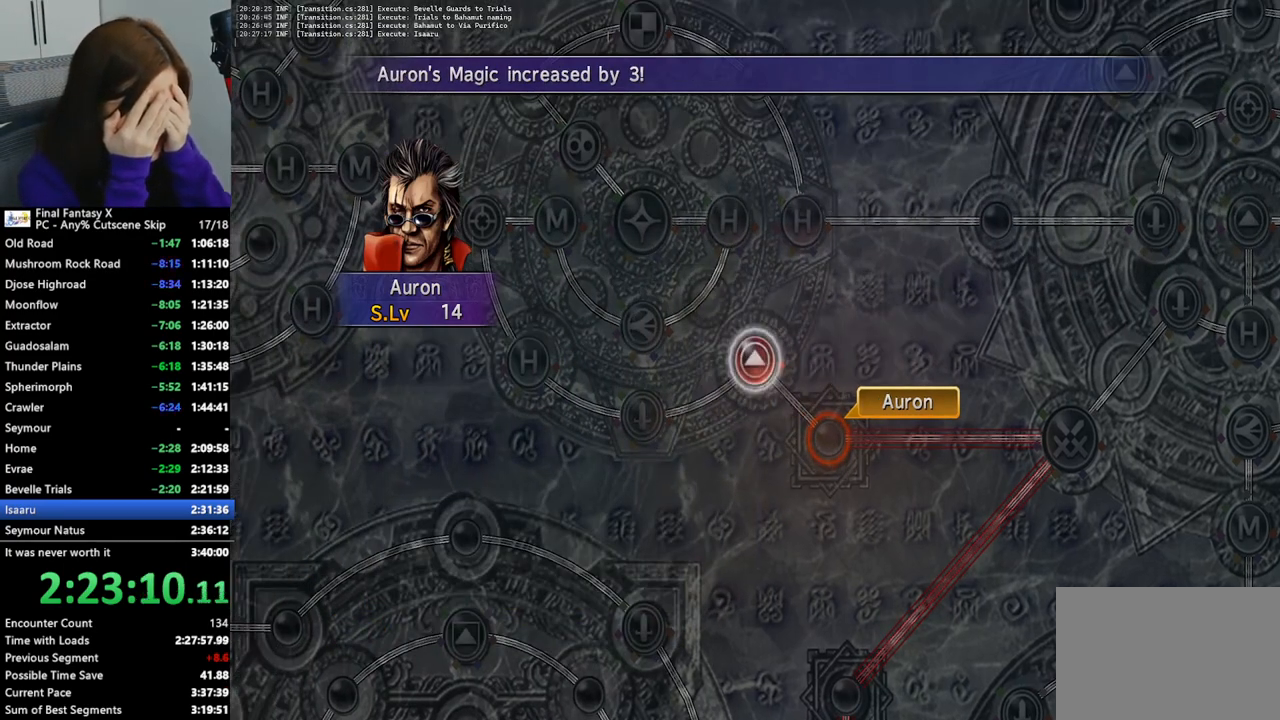
{"buttons": [], "left_stick": "center", "right_stick": "center", "events": [[33, "R1", "down"], [100, "R1", "up"], [333, "R1", "down"], [433, "R1", "up"]]}
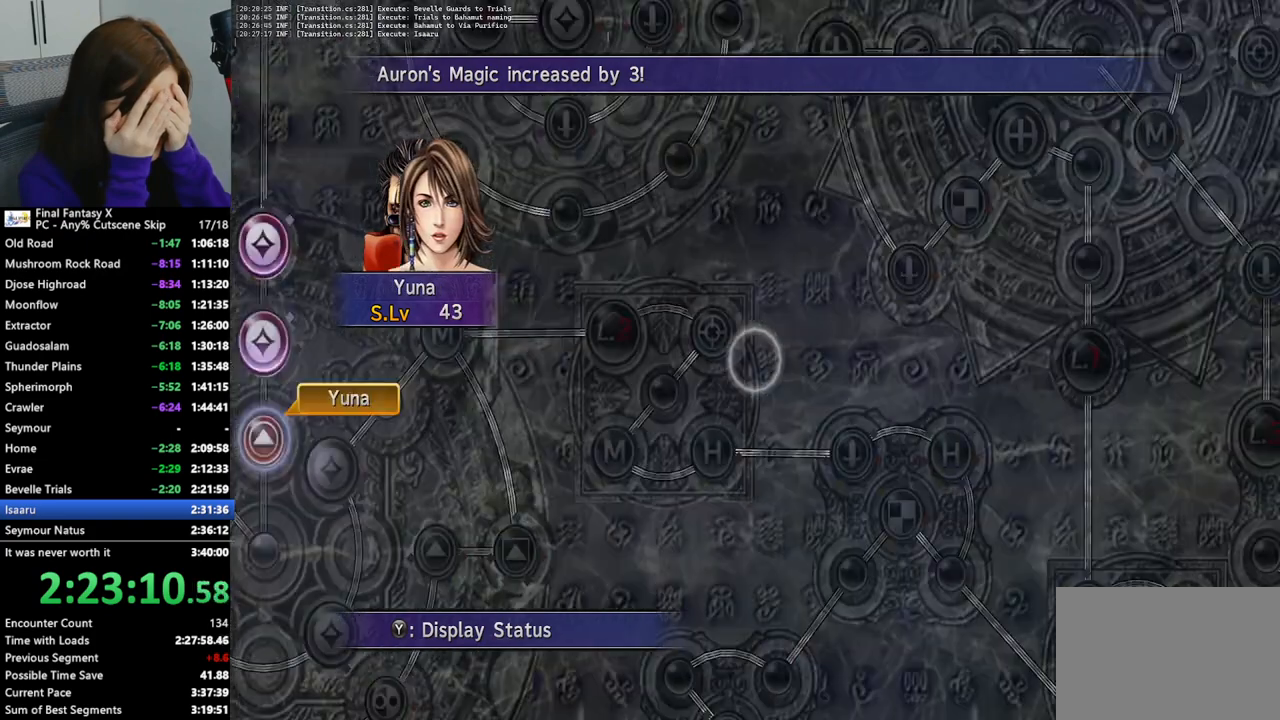
{"buttons": [], "left_stick": "center", "right_stick": "center", "events": []}
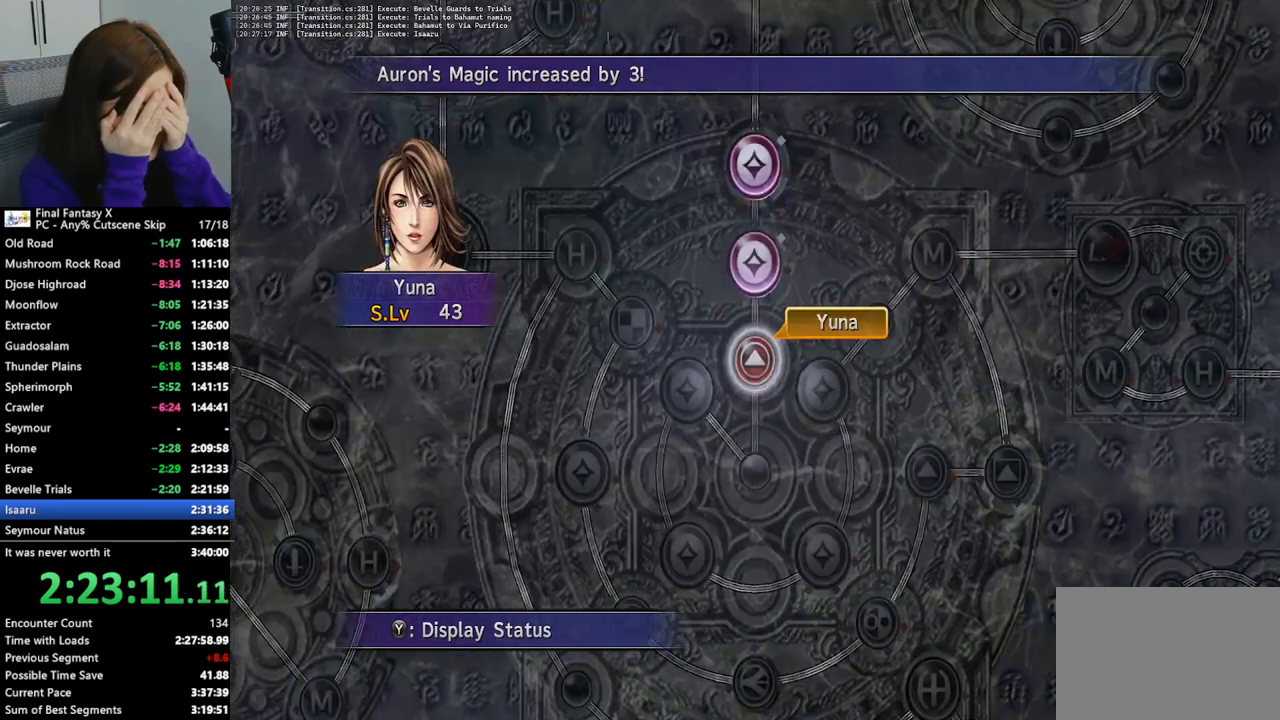
{"buttons": ["DPAD_UP"], "left_stick": "center", "right_stick": "center", "events": [[33, "CROSS", "down"], [100, "CROSS", "up"], [500, "DPAD_UP", "down"]]}
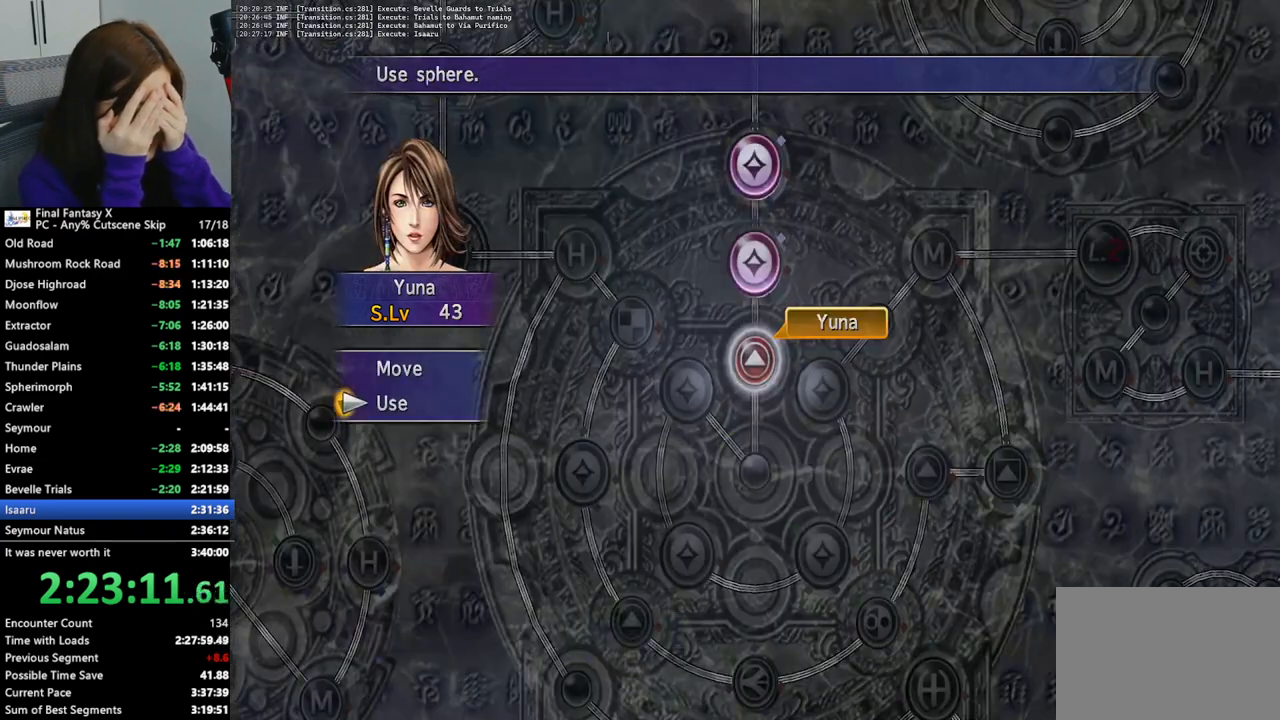
{"buttons": ["DPAD_UP"], "left_stick": "center", "right_stick": "center", "events": [[67, "DPAD_UP", "up"], [133, "CROSS", "down"], [233, "CROSS", "up"], [267, "DPAD_UP", "down"], [333, "DPAD_UP", "up"], [433, "DPAD_UP", "down"]]}
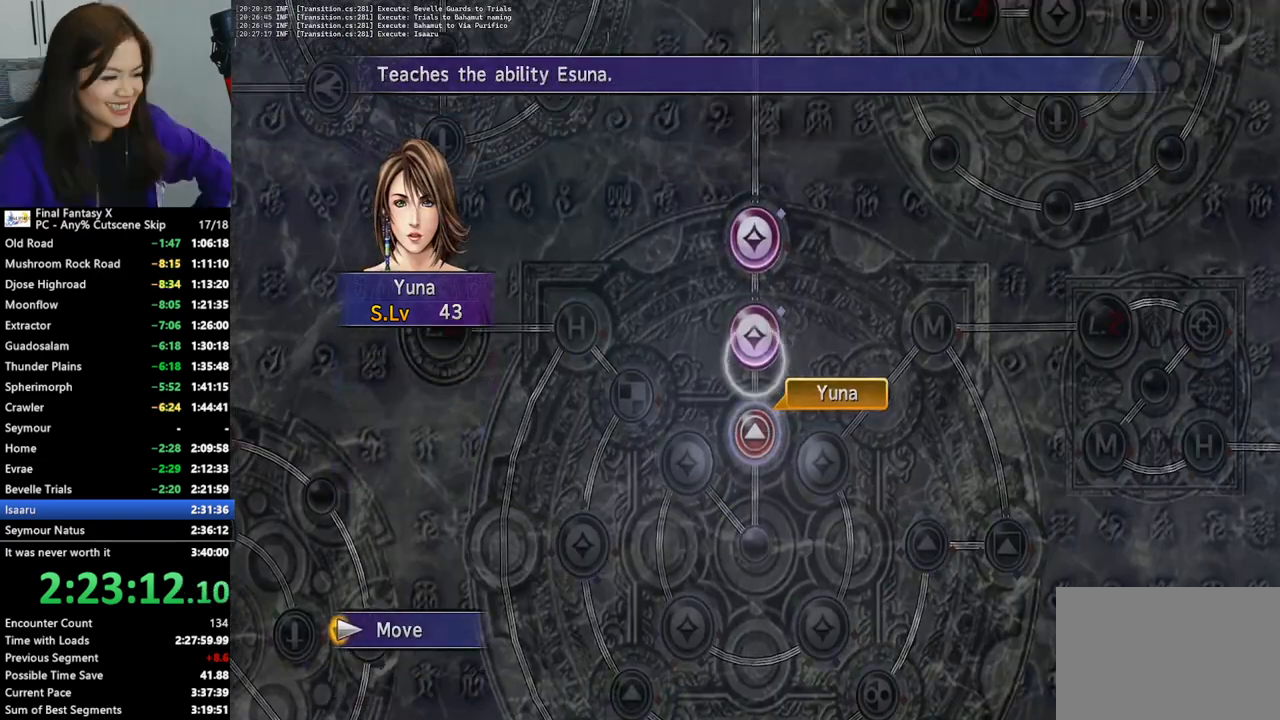
{"buttons": [], "left_stick": "center", "right_stick": "center", "events": [[33, "DPAD_UP", "up"], [333, "CROSS", "down"], [433, "CROSS", "up"]]}
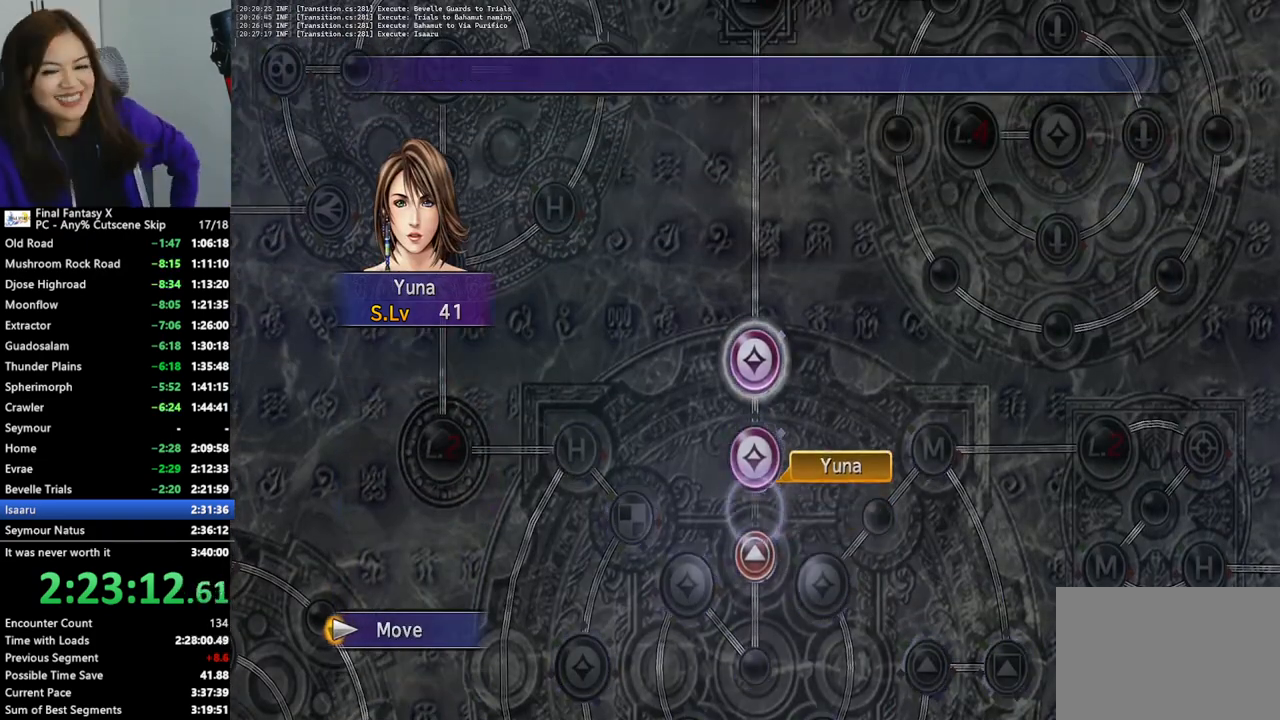
{"buttons": ["CROSS"], "left_stick": "center", "right_stick": "center", "events": [[433, "CROSS", "down"]]}
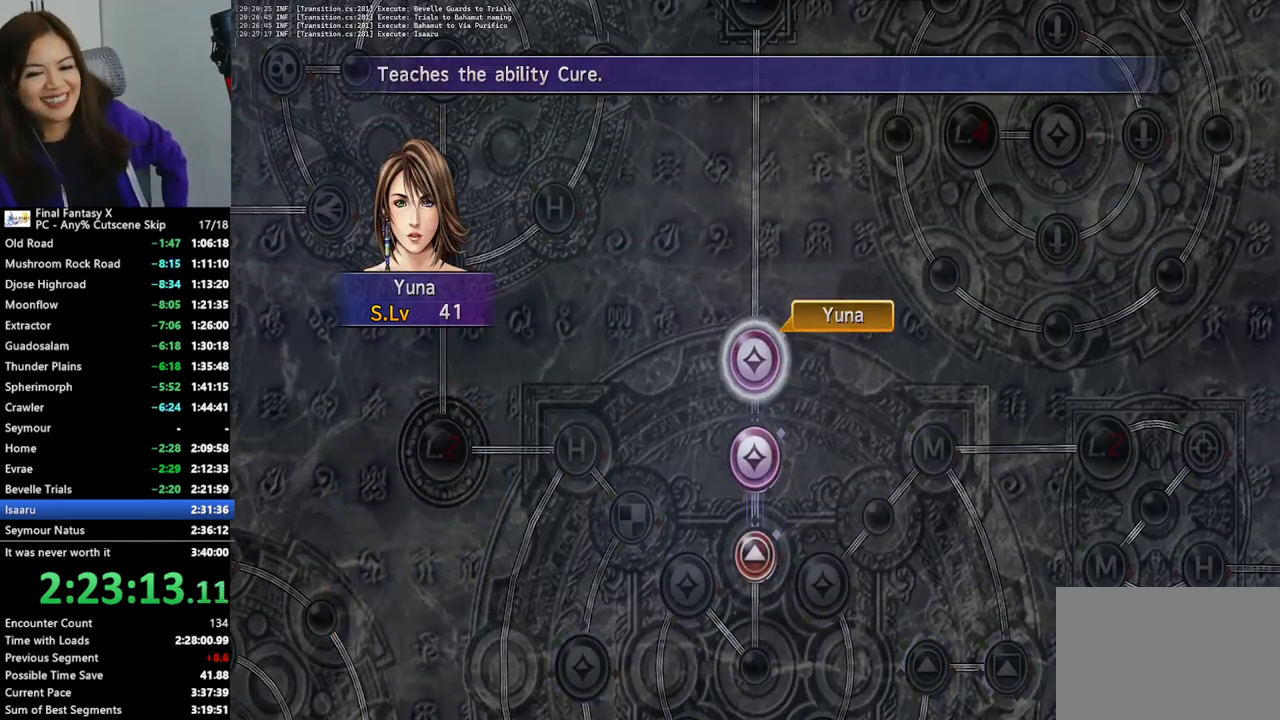
{"buttons": ["DPAD_DOWN"], "left_stick": "center", "right_stick": "center", "events": [[67, "CROSS", "up"], [133, "CROSS", "down"], [233, "CROSS", "up"], [467, "DPAD_DOWN", "down"]]}
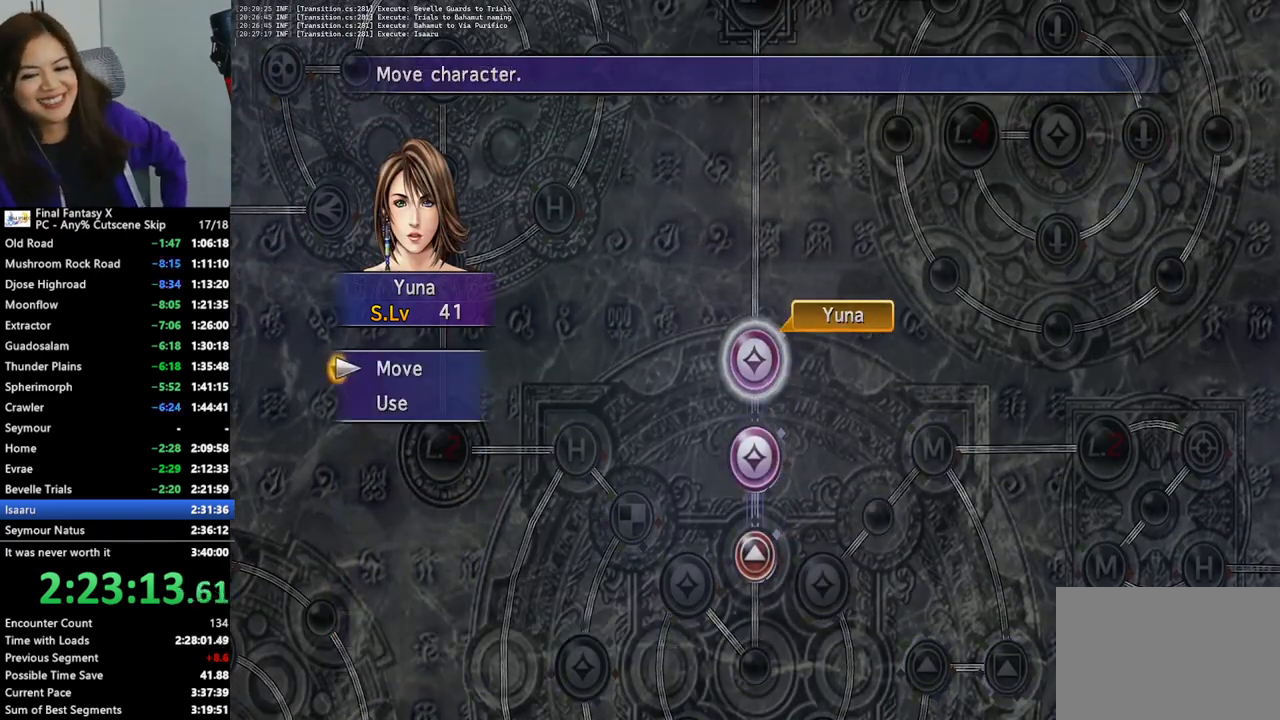
{"buttons": ["R2"], "left_stick": "center", "right_stick": "center", "events": [[33, "CROSS", "down"], [67, "DPAD_DOWN", "up"], [133, "CROSS", "up"], [433, "R2", "down"]]}
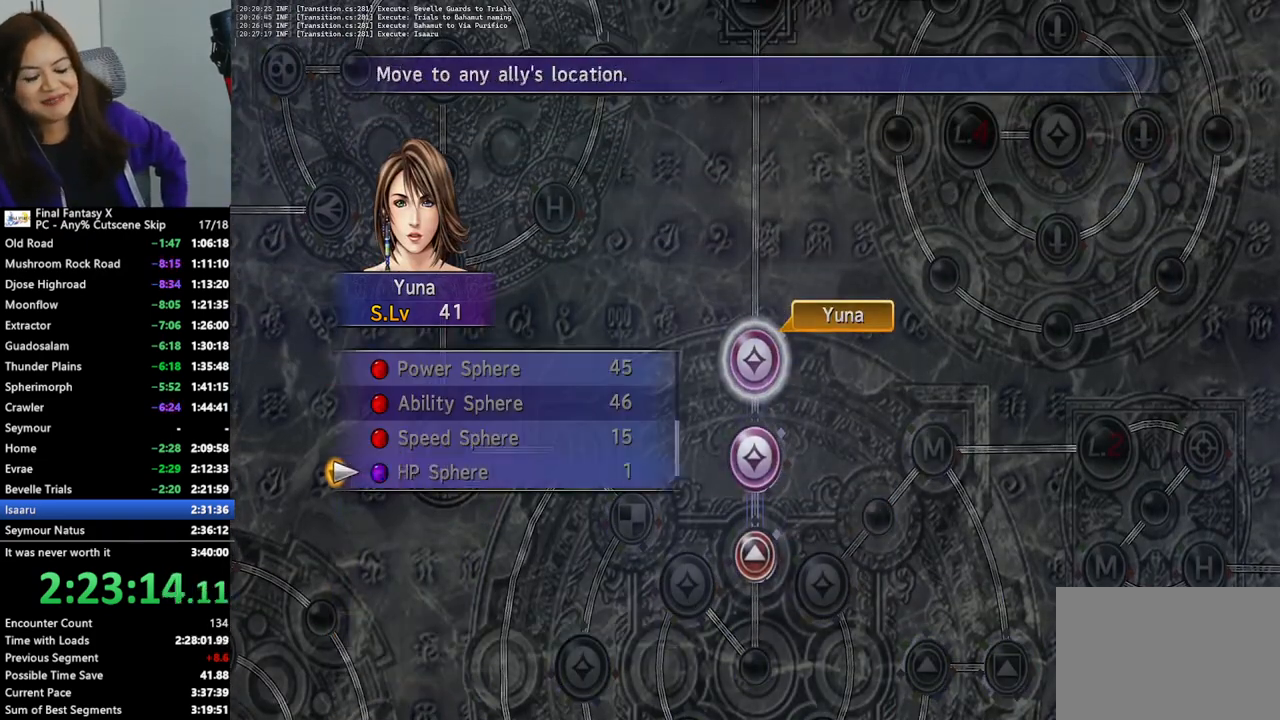
{"buttons": [], "left_stick": "center", "right_stick": "center", "events": [[67, "R2", "up"]]}
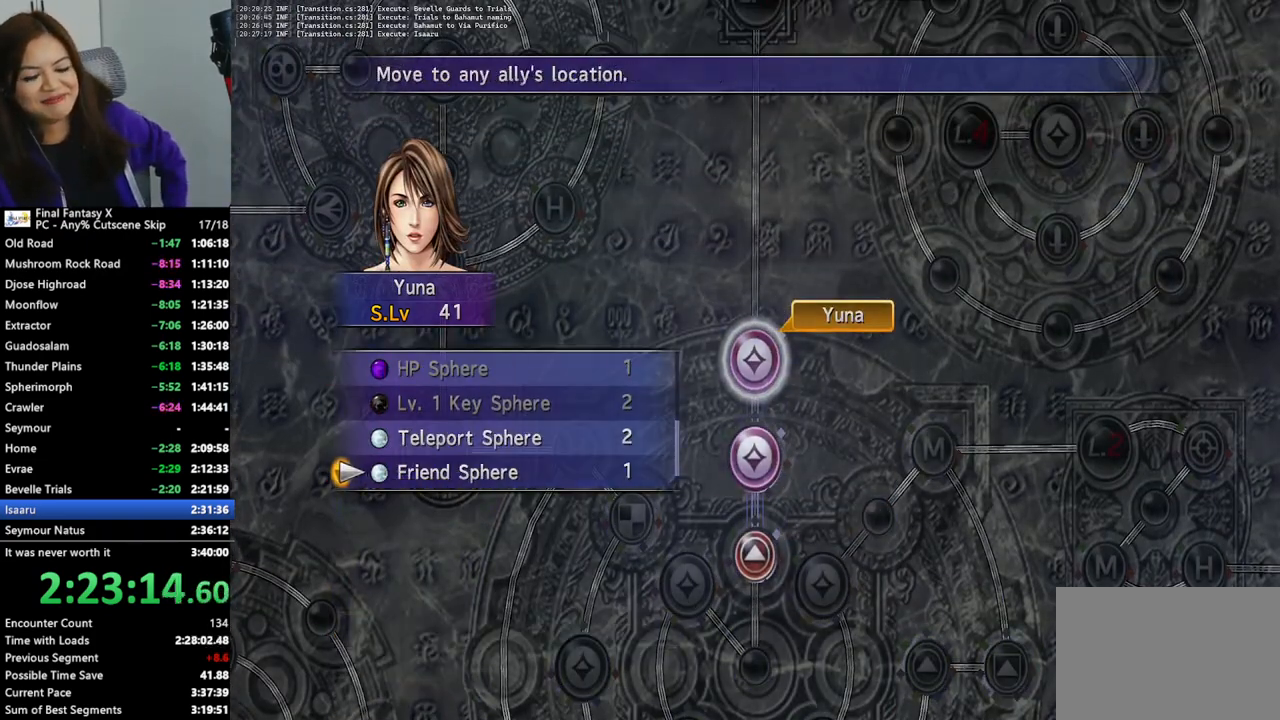
{"buttons": [], "left_stick": "center", "right_stick": "center", "events": [[300, "R2", "down"], [467, "R2", "up"]]}
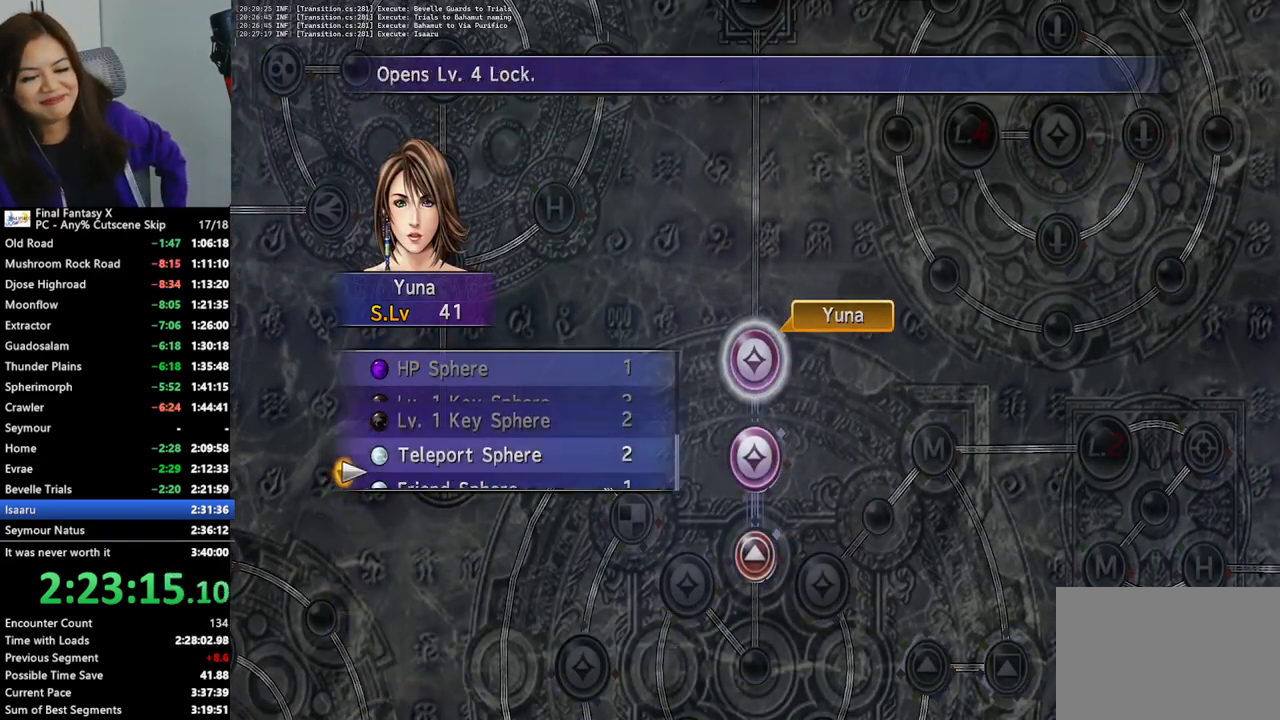
{"buttons": [], "left_stick": "center", "right_stick": "center", "events": []}
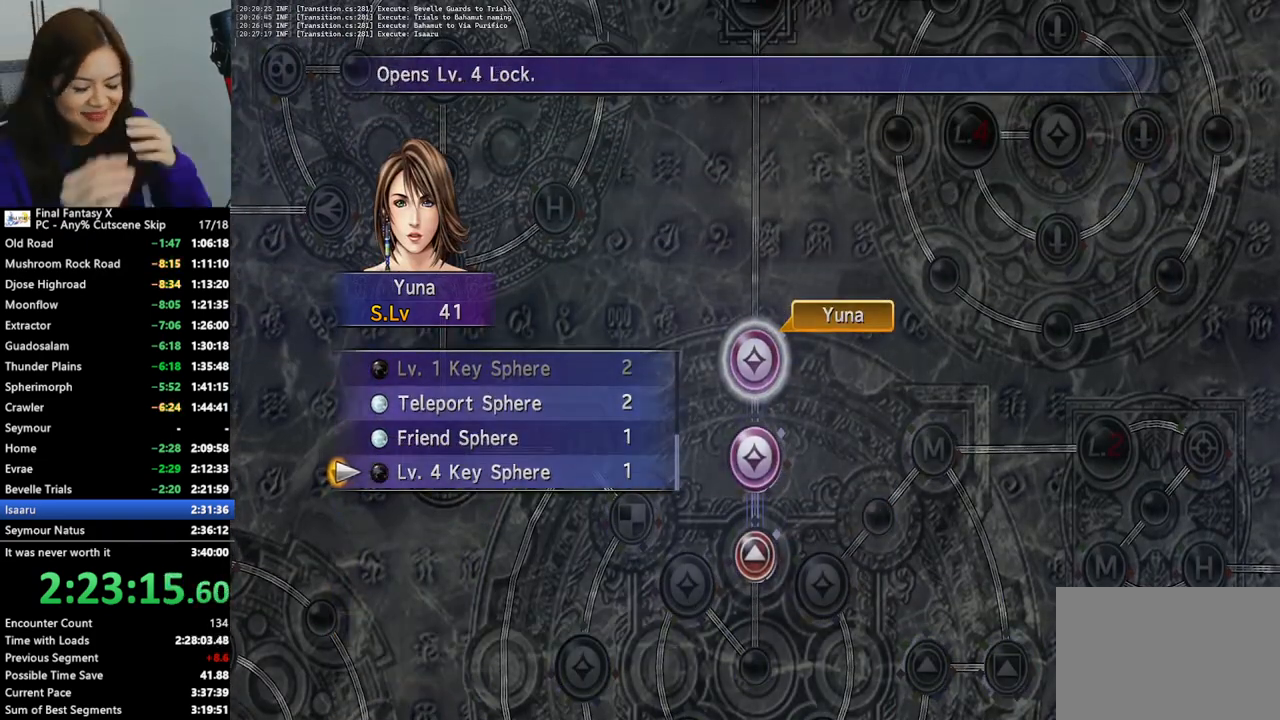
{"buttons": [], "left_stick": "center", "right_stick": "center", "events": [[67, "CROSS", "down"], [167, "CROSS", "up"], [367, "CROSS", "down"], [467, "CROSS", "up"]]}
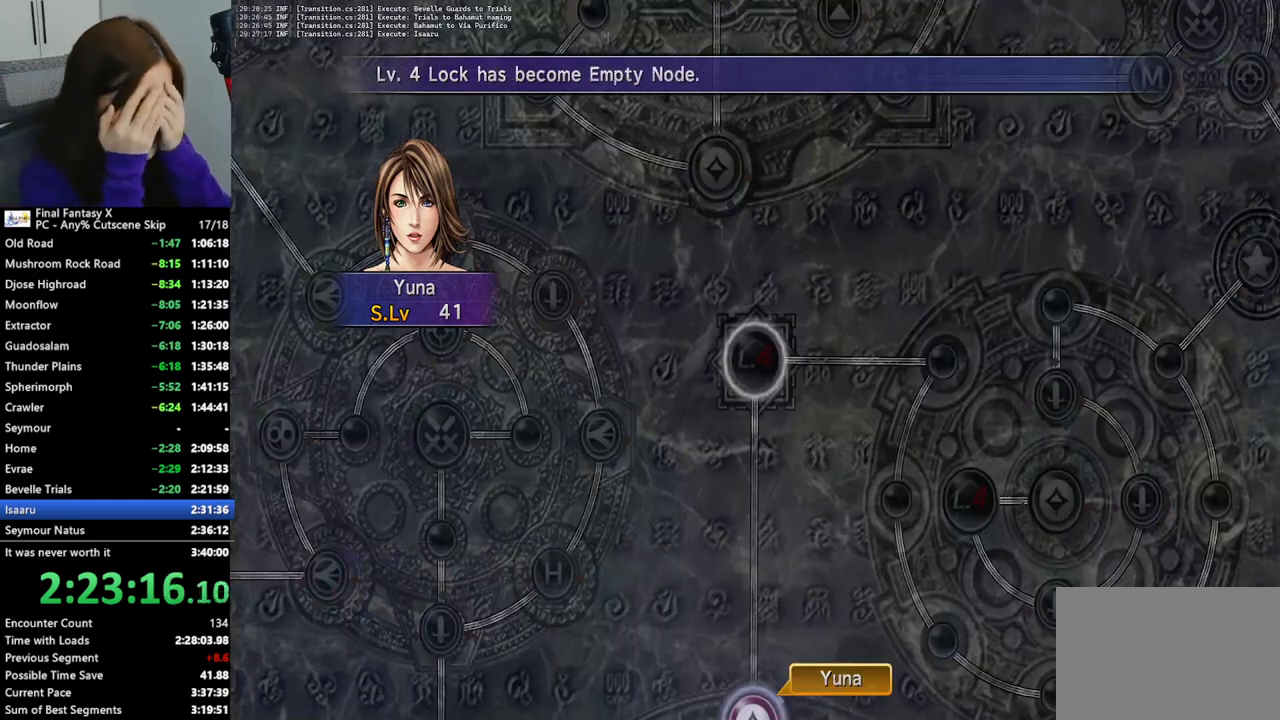
{"buttons": [], "left_stick": "center", "right_stick": "center", "events": [[33, "CROSS", "down"], [100, "CROSS", "up"], [200, "CROSS", "down"], [267, "CROSS", "up"], [367, "CROSS", "down"], [467, "CROSS", "up"]]}
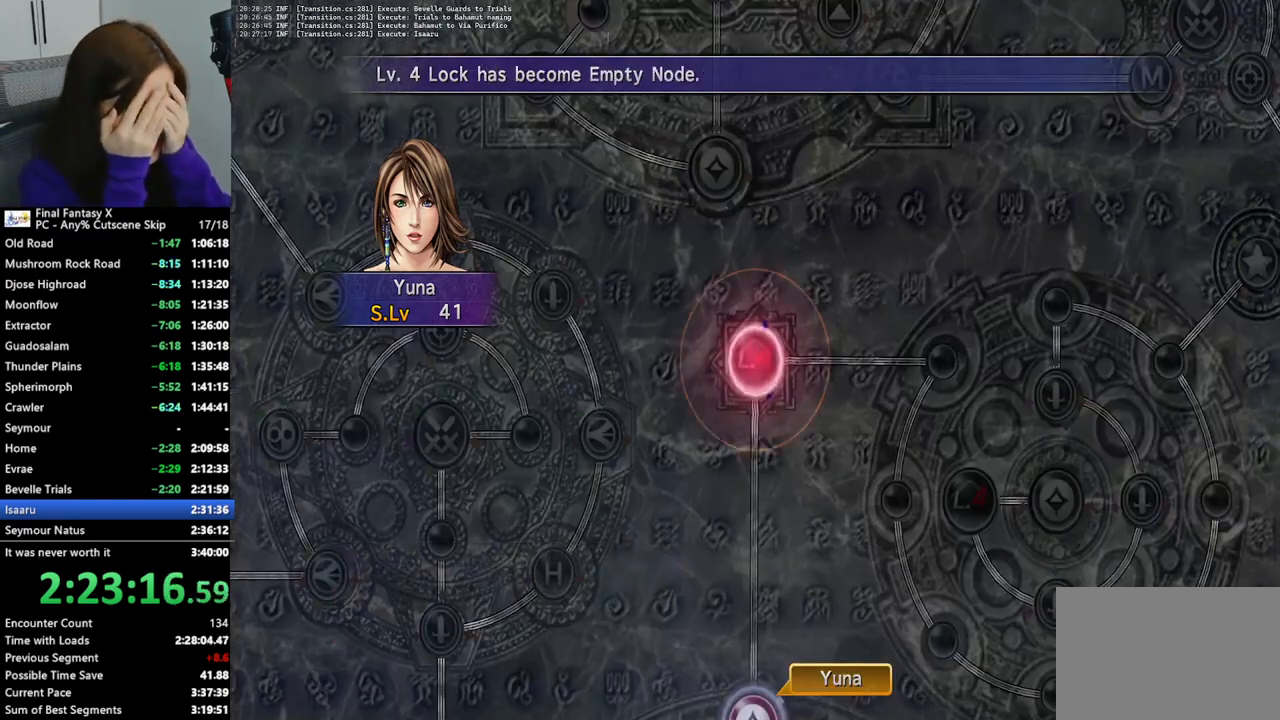
{"buttons": [], "left_stick": "center", "right_stick": "center", "events": [[33, "CROSS", "down"], [133, "CROSS", "up"], [233, "CROSS", "down"], [300, "CROSS", "up"], [433, "CROSS", "down"], [500, "CROSS", "up"]]}
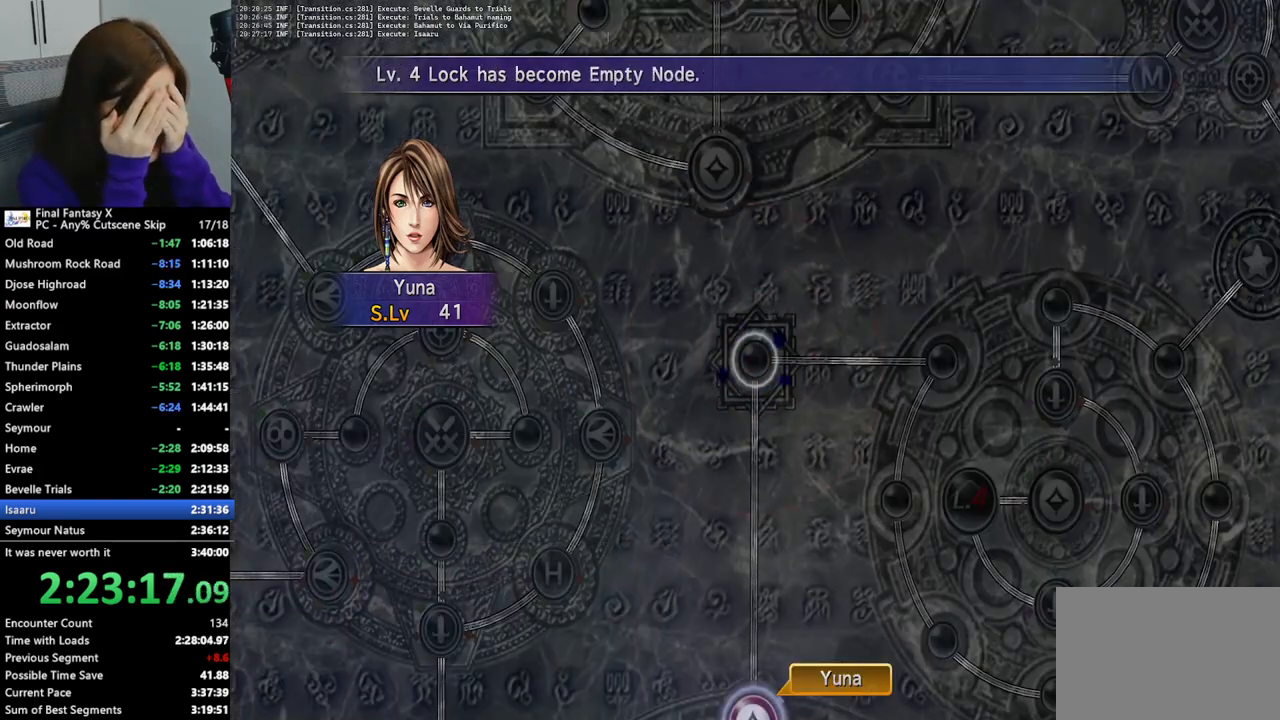
{"buttons": [], "left_stick": "center", "right_stick": "center", "events": [[200, "CROSS", "down"], [300, "CROSS", "up"]]}